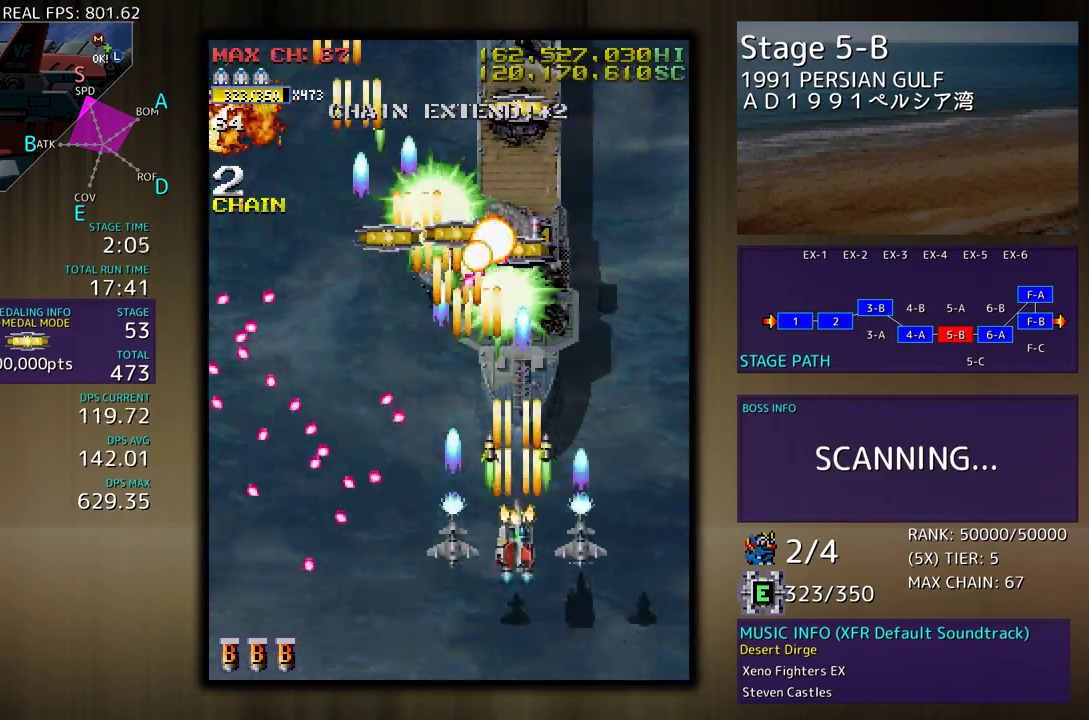
Gameplay with a controller; each line is a JSON object with the inputs held at the frame after it. "events" lists button and stick changes between this image and that frame as [ms after this image, input, new state], when the widget could be followed in between. Not read: L3 R3 other_buttons.
{"buttons": ["DPAD_UP", "DPAD_LEFT"], "events": [[67, "DPAD_DOWN", "down"], [67, "DPAD_RIGHT", "down"], [150, "DPAD_DOWN", "up"], [200, "DPAD_UP", "down"], [350, "DPAD_RIGHT", "up"], [500, "DPAD_LEFT", "down"]]}
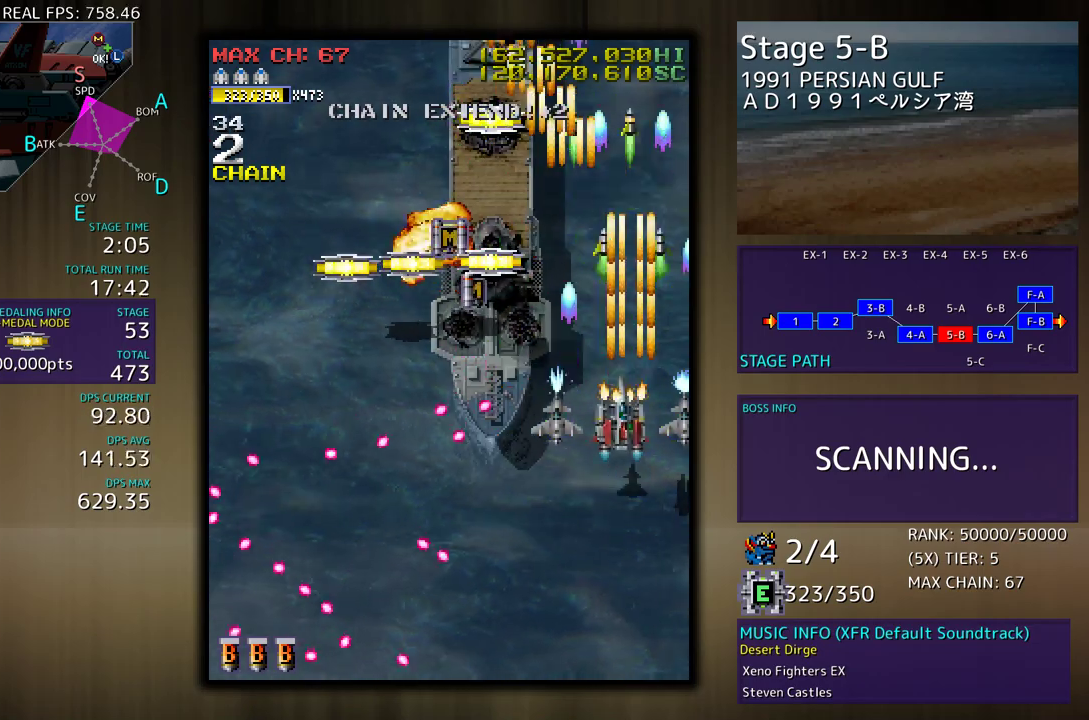
{"buttons": ["DPAD_UP", "DPAD_LEFT"], "events": [[283, "DPAD_UP", "up"], [300, "DPAD_DOWN", "down"], [467, "DPAD_DOWN", "up"], [500, "DPAD_UP", "down"]]}
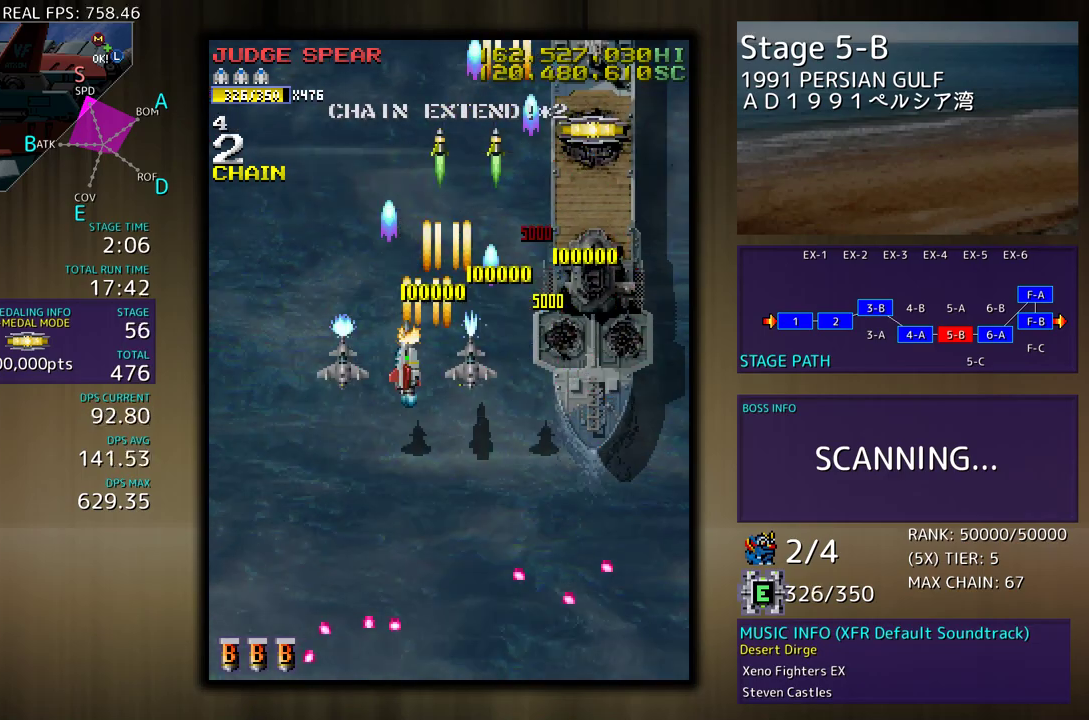
{"buttons": ["DPAD_DOWN"], "events": [[33, "DPAD_LEFT", "up"], [67, "DPAD_RIGHT", "down"], [400, "DPAD_UP", "up"], [417, "DPAD_DOWN", "down"], [450, "DPAD_RIGHT", "up"]]}
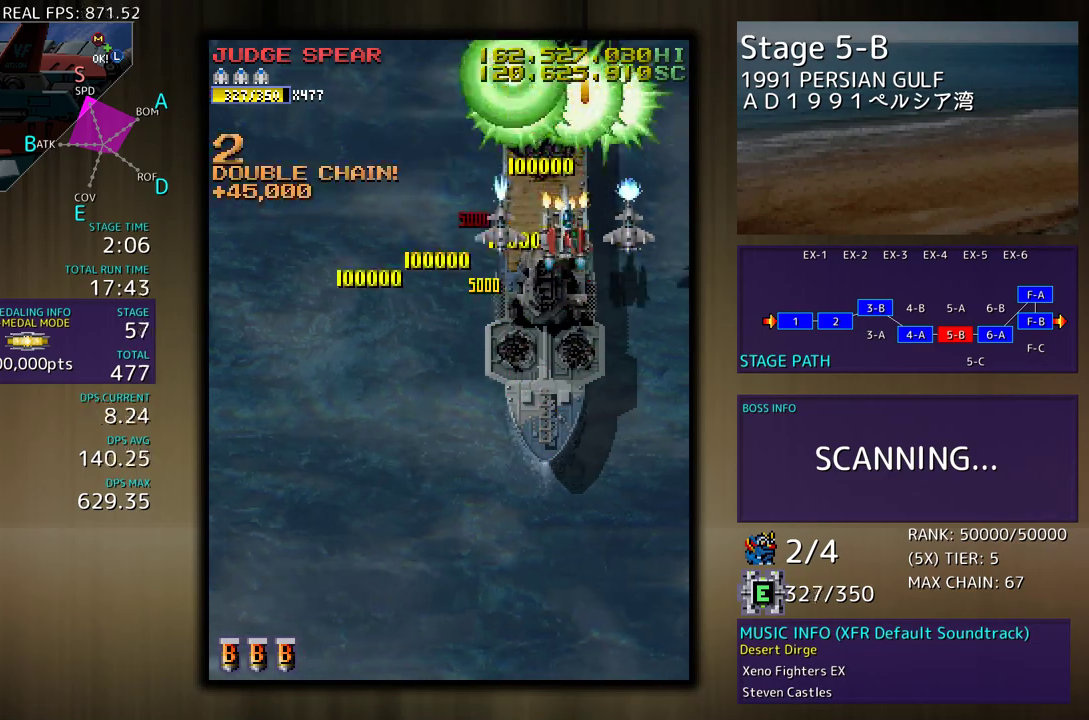
{"buttons": [], "events": [[50, "DPAD_DOWN", "up"], [117, "DPAD_DOWN", "down"], [217, "DPAD_DOWN", "up"], [283, "DPAD_DOWN", "down"], [400, "DPAD_DOWN", "up"]]}
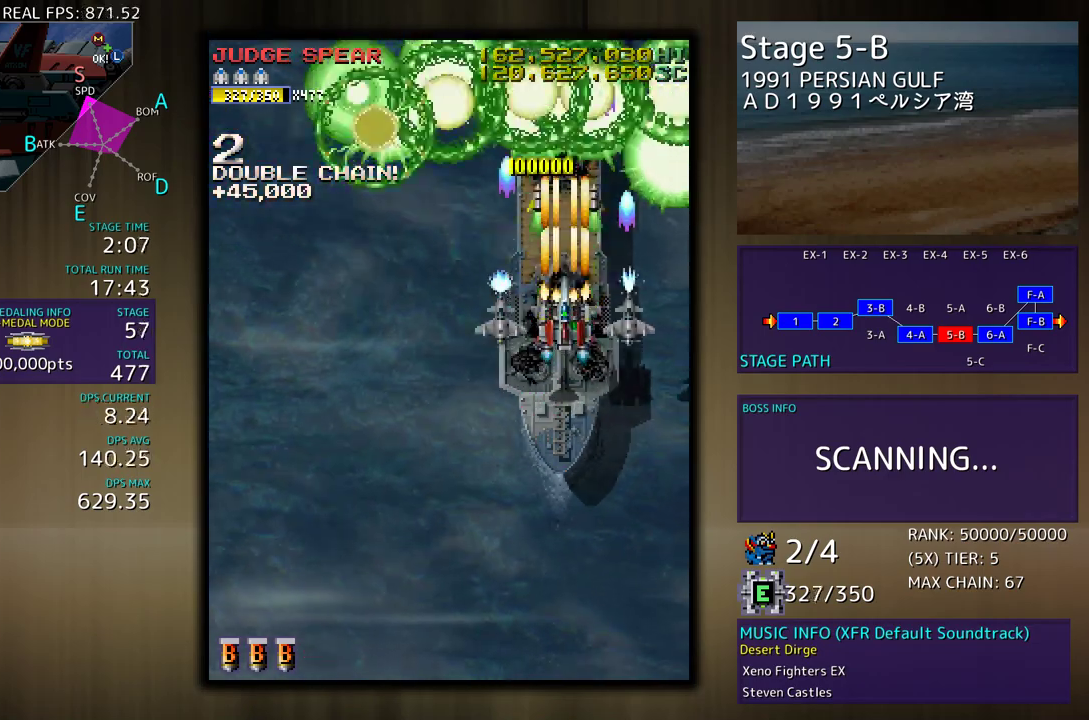
{"buttons": ["DPAD_UP"], "events": [[17, "DPAD_UP", "down"], [167, "DPAD_UP", "up"], [233, "DPAD_DOWN", "down"], [400, "DPAD_DOWN", "up"], [417, "DPAD_UP", "down"]]}
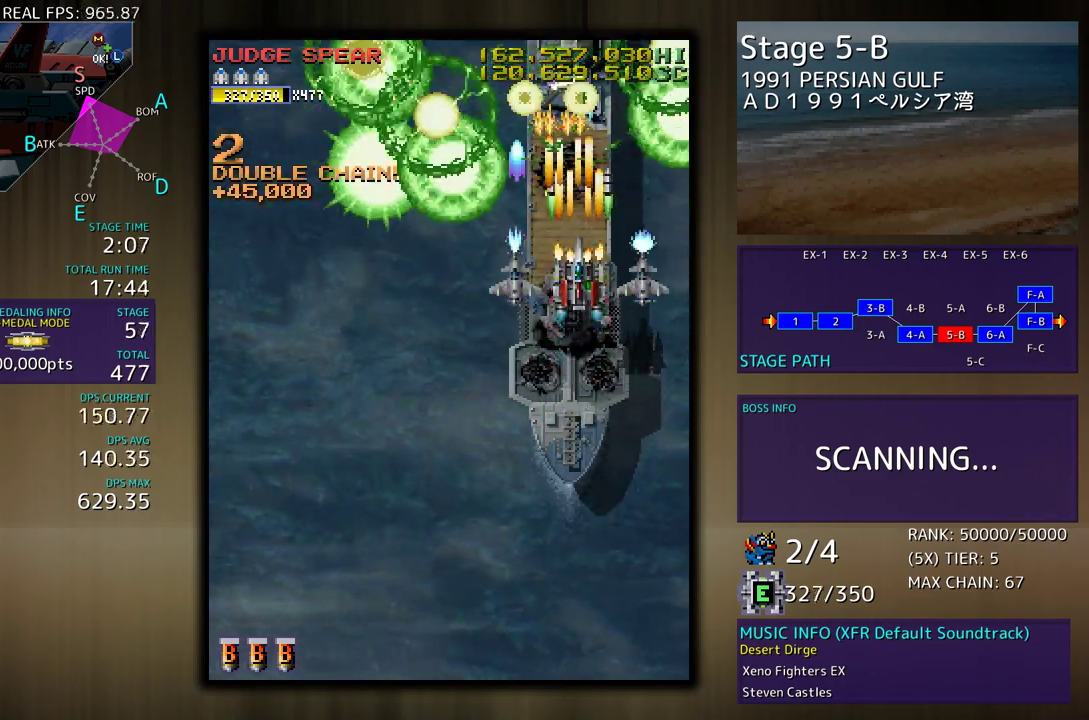
{"buttons": [], "events": [[67, "DPAD_RIGHT", "down"], [67, "DPAD_UP", "up"], [83, "DPAD_DOWN", "down"], [83, "DPAD_RIGHT", "up"], [233, "DPAD_DOWN", "up"], [333, "DPAD_DOWN", "down"], [467, "DPAD_DOWN", "up"]]}
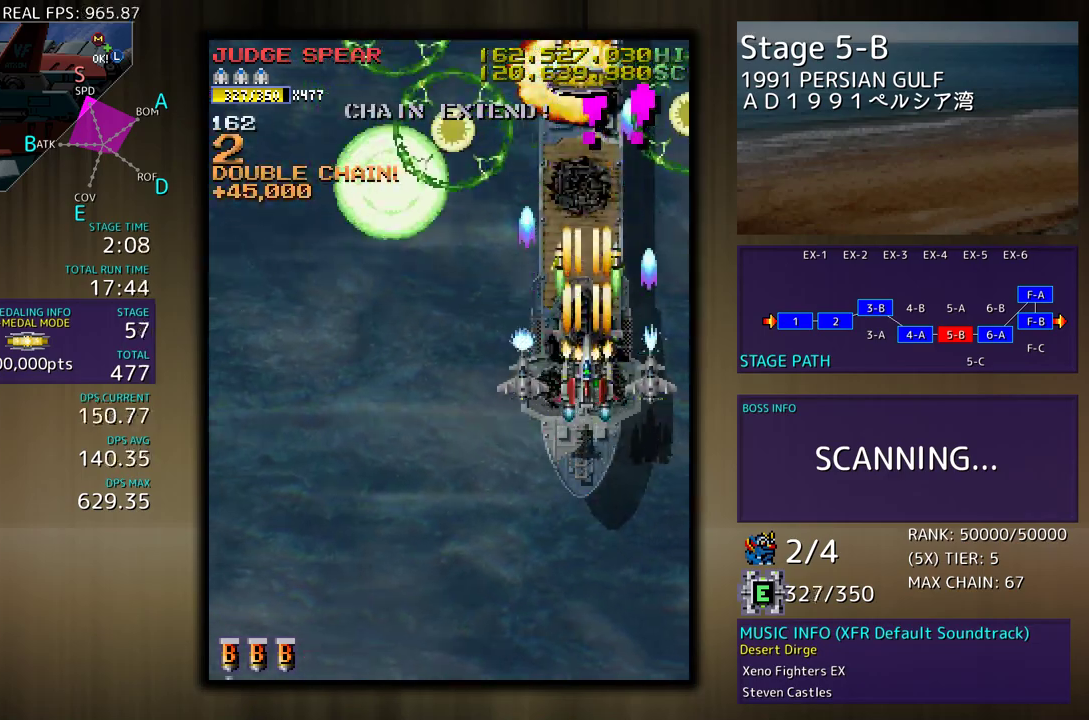
{"buttons": ["DPAD_UP"], "events": [[67, "DPAD_DOWN", "down"], [167, "DPAD_DOWN", "up"], [233, "DPAD_LEFT", "down"], [283, "DPAD_UP", "down"], [483, "DPAD_LEFT", "up"]]}
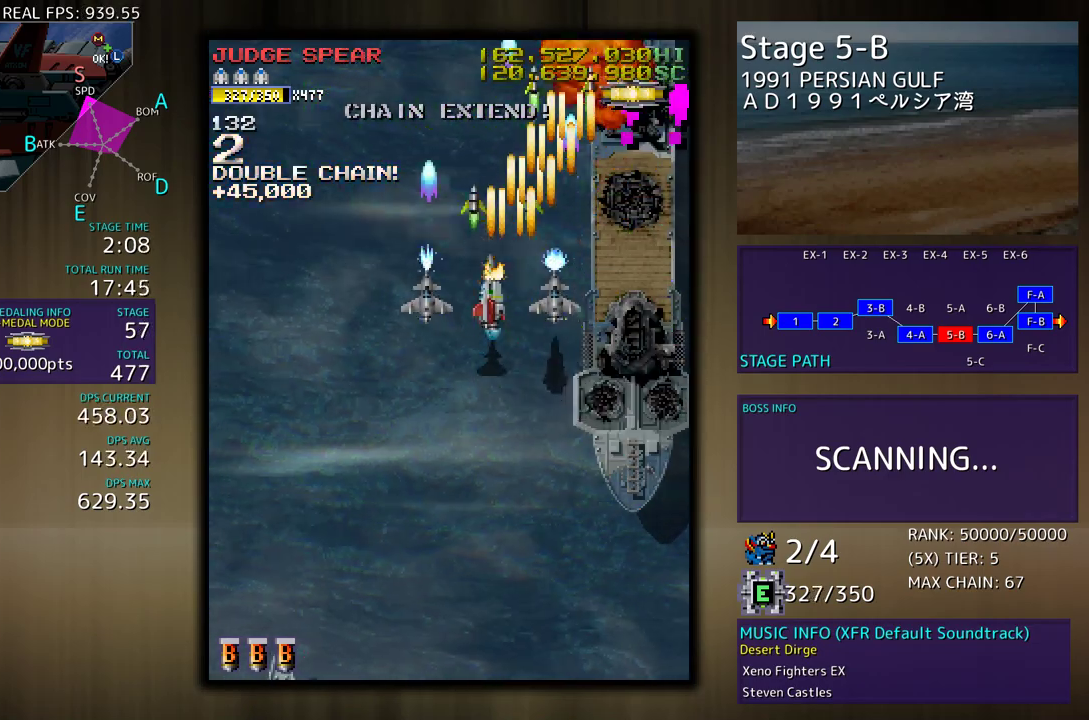
{"buttons": ["DPAD_DOWN"], "events": [[83, "DPAD_RIGHT", "down"], [317, "DPAD_UP", "up"], [333, "DPAD_DOWN", "down"], [333, "DPAD_RIGHT", "up"], [367, "DPAD_LEFT", "down"], [467, "DPAD_LEFT", "up"]]}
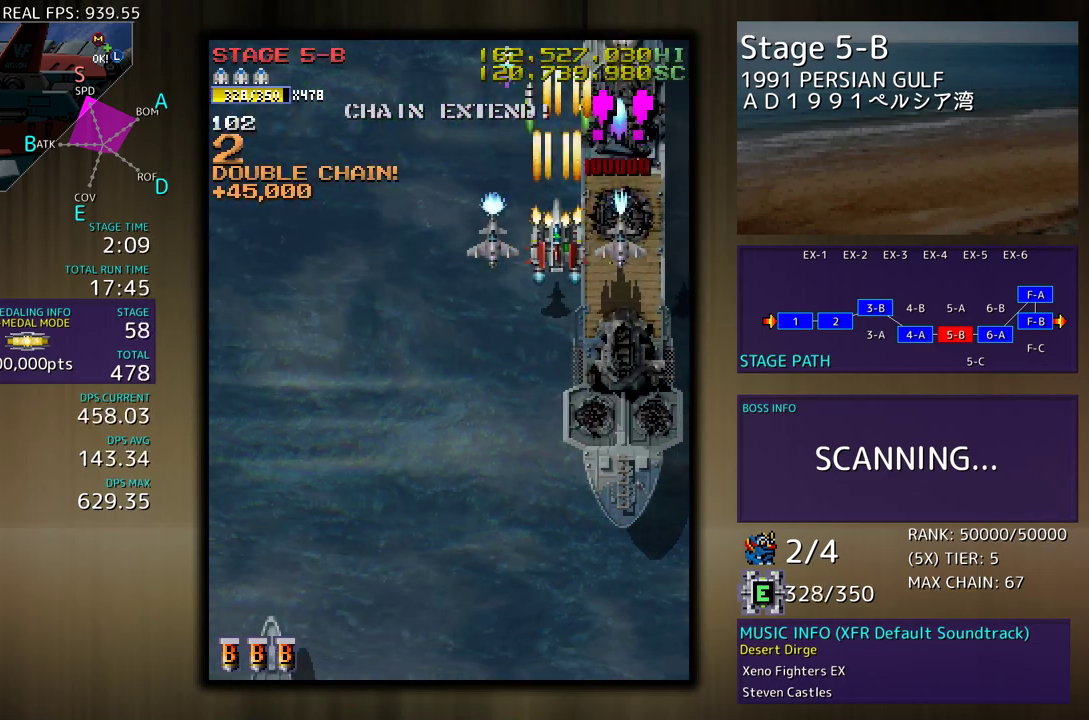
{"buttons": [], "events": [[33, "DPAD_RIGHT", "down"], [167, "DPAD_RIGHT", "up"], [283, "DPAD_DOWN", "up"]]}
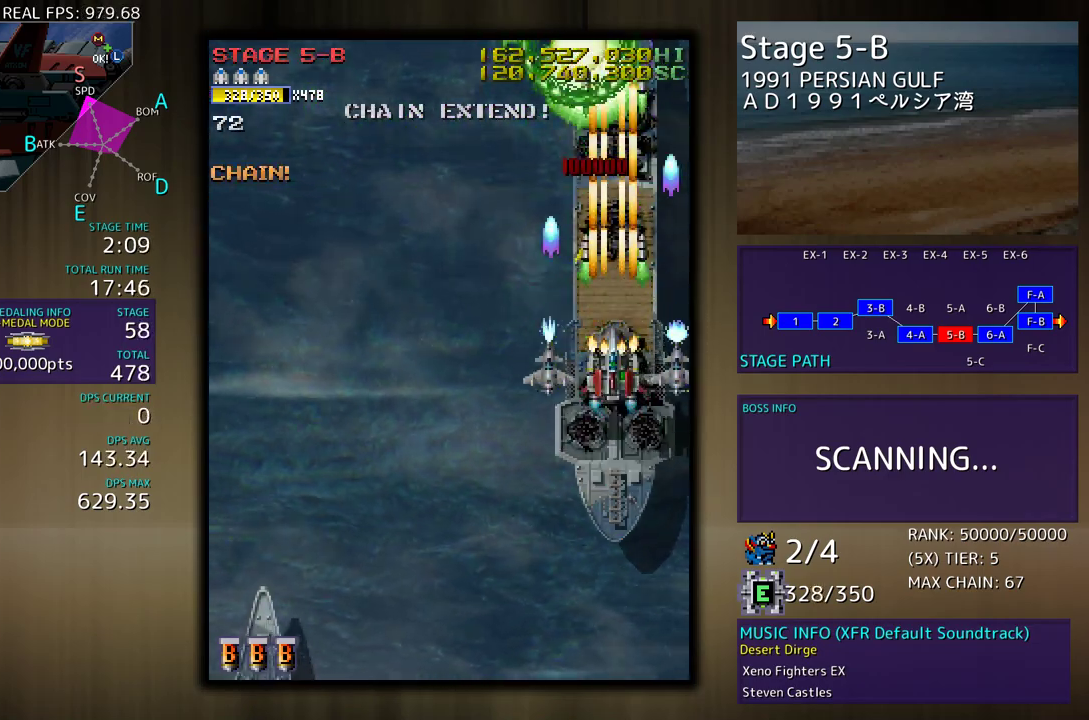
{"buttons": [], "events": [[333, "DPAD_DOWN", "down"], [383, "DPAD_RIGHT", "down"], [483, "DPAD_RIGHT", "up"], [500, "DPAD_DOWN", "up"]]}
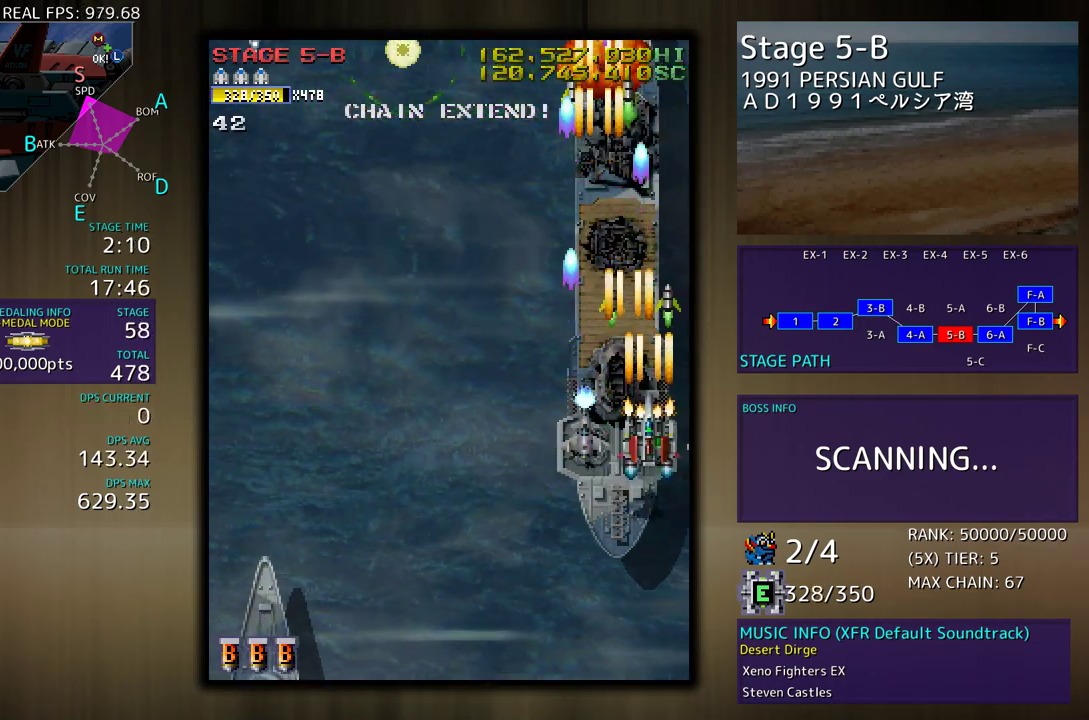
{"buttons": ["DPAD_LEFT"], "events": [[133, "DPAD_UP", "down"], [283, "DPAD_LEFT", "down"], [300, "DPAD_UP", "up"]]}
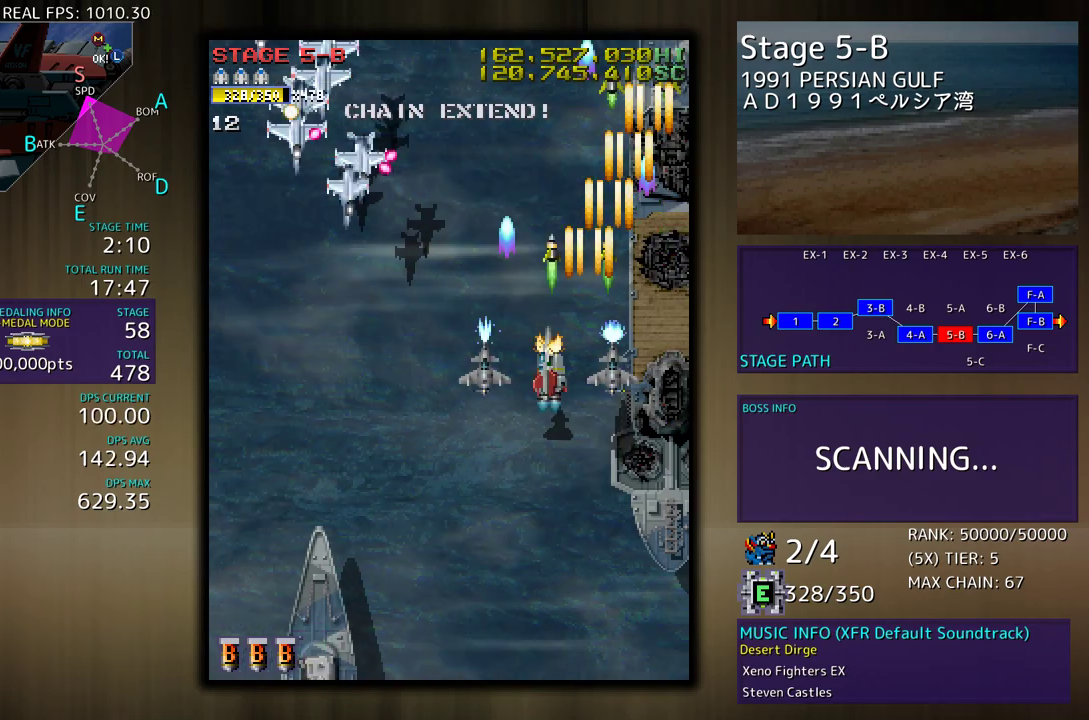
{"buttons": [], "events": [[283, "DPAD_LEFT", "up"], [367, "DPAD_DOWN", "down"], [383, "DPAD_LEFT", "down"], [450, "DPAD_DOWN", "up"], [450, "DPAD_LEFT", "up"]]}
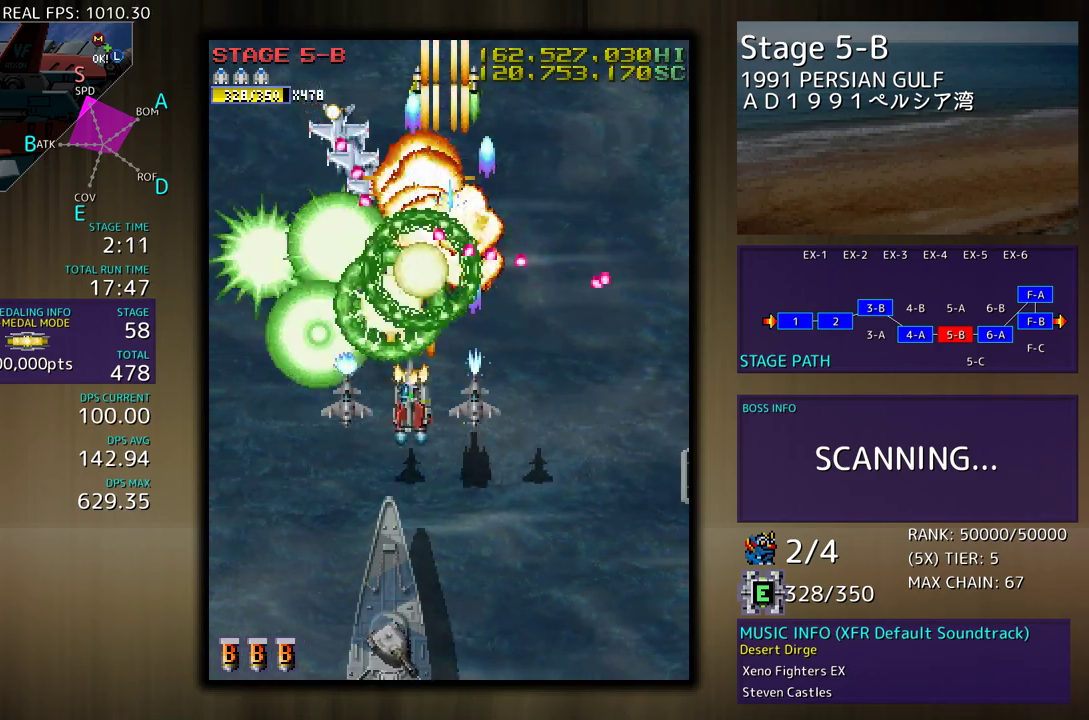
{"buttons": ["DPAD_RIGHT"], "events": [[17, "DPAD_LEFT", "down"], [183, "DPAD_UP", "down"], [317, "DPAD_LEFT", "up"], [450, "DPAD_RIGHT", "down"], [483, "DPAD_UP", "up"]]}
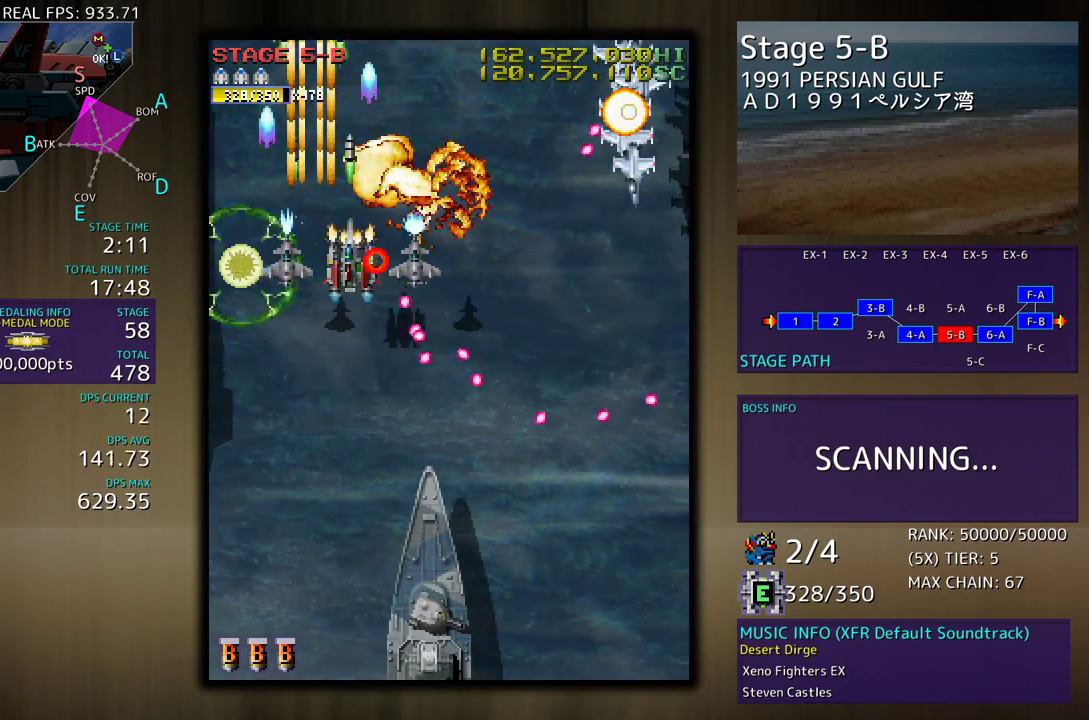
{"buttons": [], "events": [[67, "DPAD_DOWN", "down"], [367, "DPAD_DOWN", "up"], [383, "DPAD_UP", "down"], [450, "DPAD_UP", "up"], [467, "DPAD_RIGHT", "up"]]}
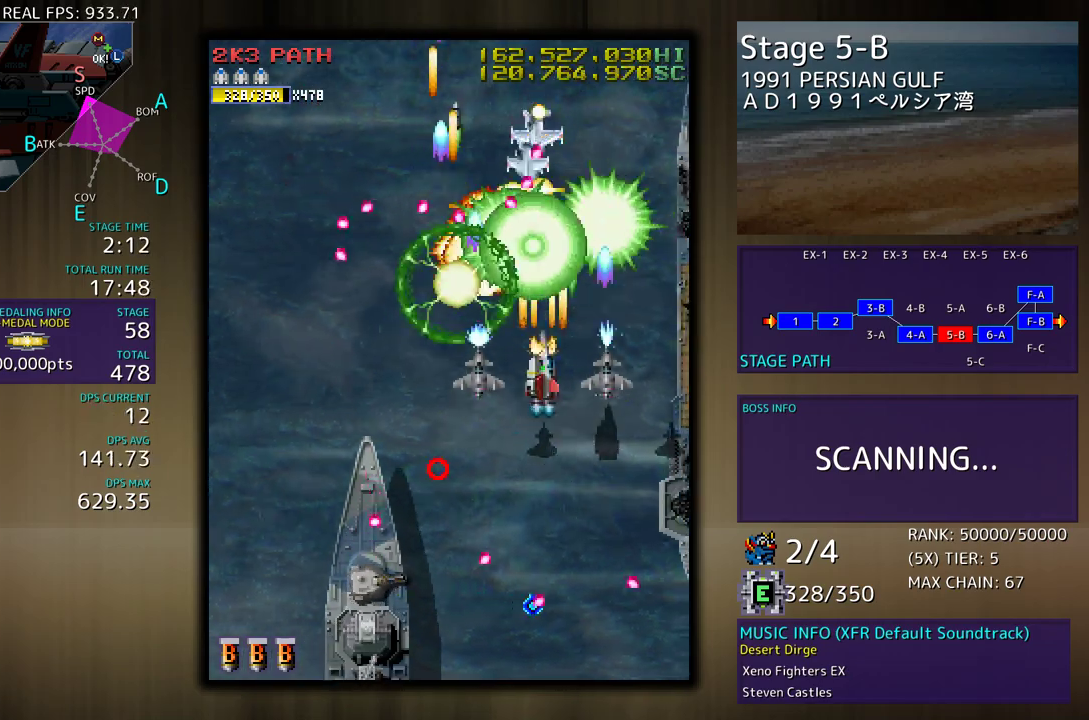
{"buttons": ["DPAD_DOWN", "DPAD_RIGHT"], "events": [[33, "DPAD_RIGHT", "down"], [50, "DPAD_UP", "down"], [100, "DPAD_UP", "up"], [133, "DPAD_RIGHT", "up"], [183, "DPAD_RIGHT", "down"], [183, "DPAD_UP", "down"], [367, "DPAD_RIGHT", "up"], [417, "DPAD_RIGHT", "down"], [450, "DPAD_UP", "up"], [483, "DPAD_DOWN", "down"]]}
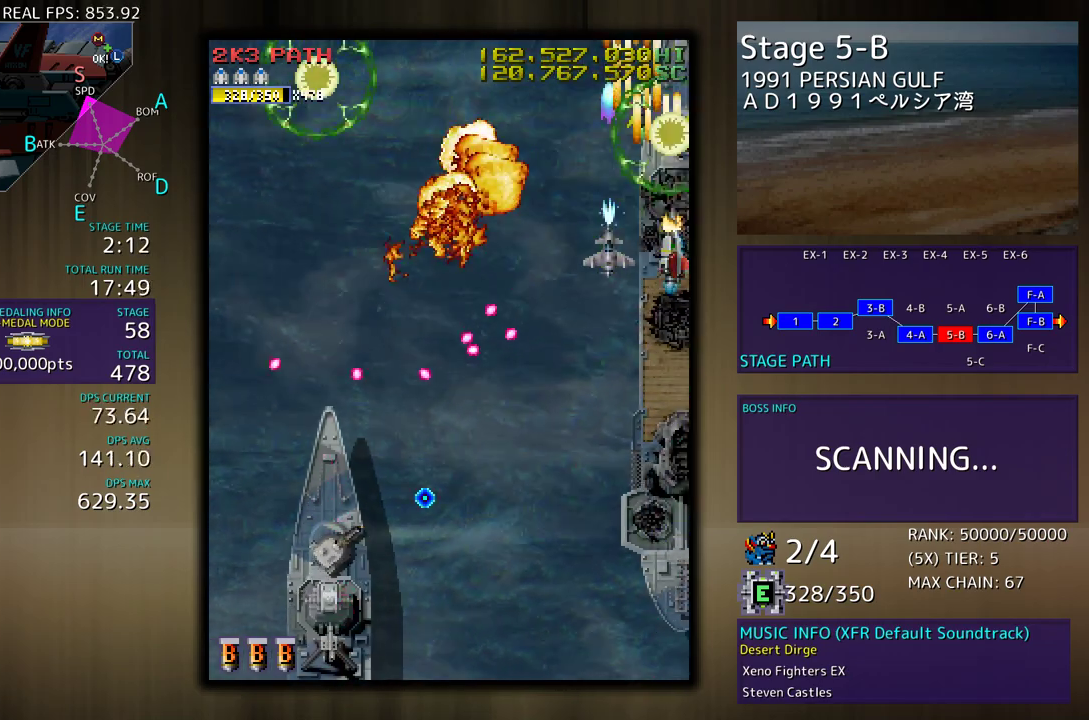
{"buttons": ["DPAD_DOWN"], "events": [[17, "DPAD_RIGHT", "up"], [33, "DPAD_DOWN", "up"], [33, "DPAD_LEFT", "down"], [67, "DPAD_UP", "down"], [150, "DPAD_UP", "up"], [233, "DPAD_DOWN", "down"], [250, "DPAD_DOWN", "up"], [500, "DPAD_DOWN", "down"], [500, "DPAD_LEFT", "up"]]}
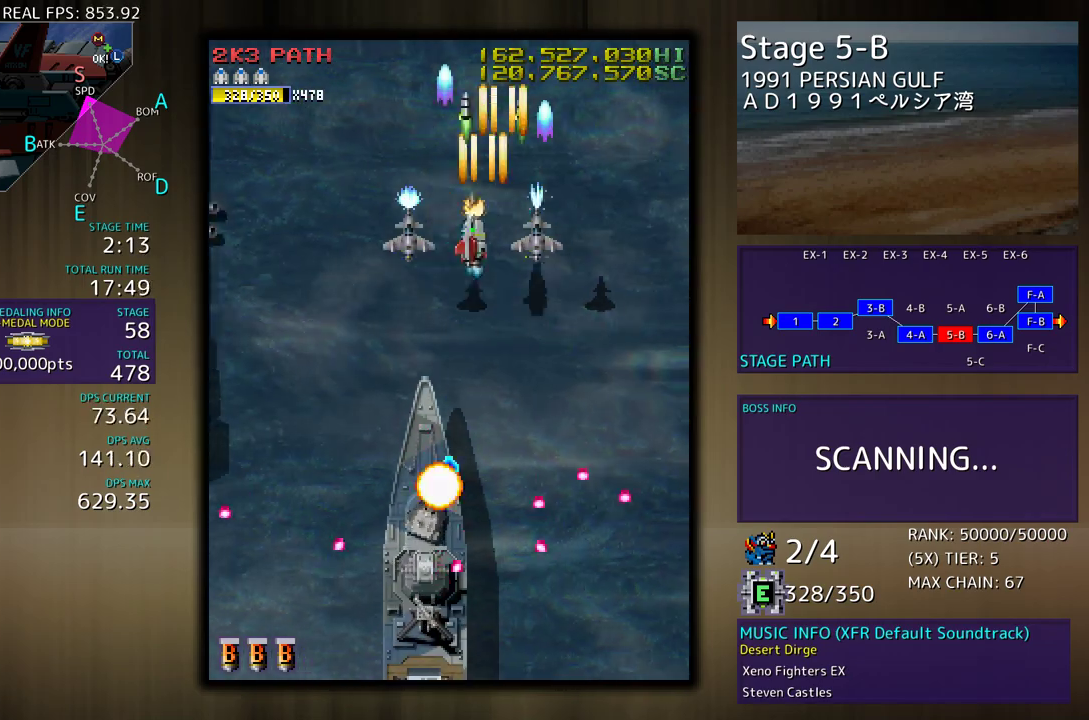
{"buttons": [], "events": [[17, "DPAD_RIGHT", "down"], [333, "DPAD_RIGHT", "up"], [400, "DPAD_RIGHT", "down"], [467, "DPAD_RIGHT", "up"], [483, "DPAD_DOWN", "up"]]}
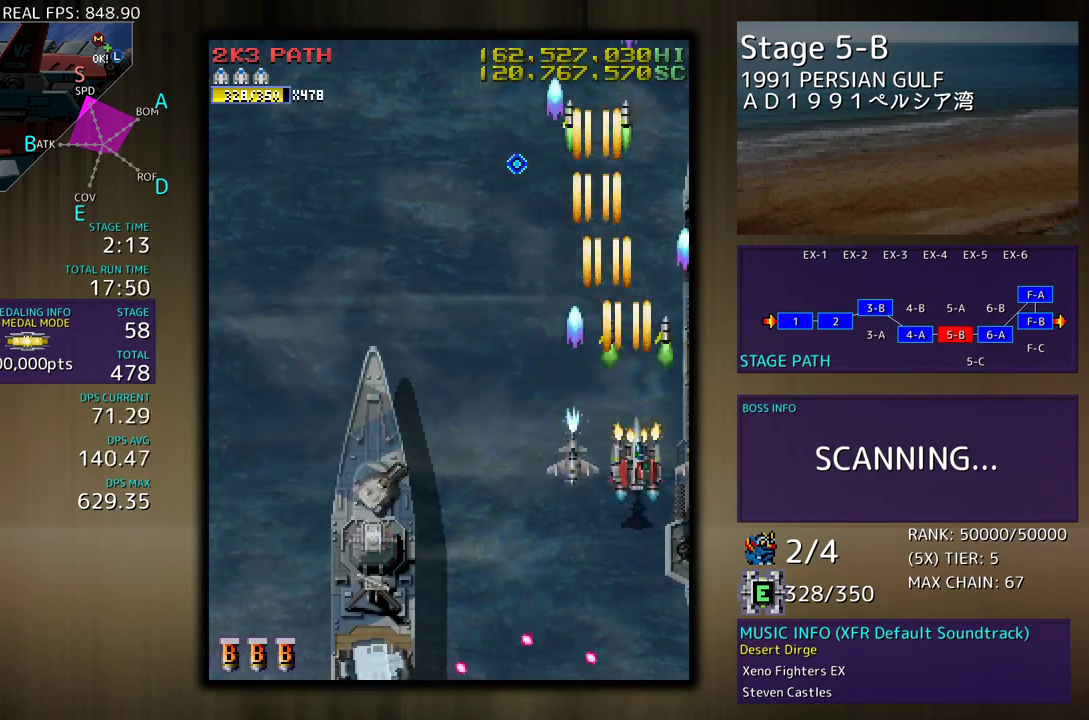
{"buttons": ["DPAD_UP", "DPAD_LEFT"], "events": [[83, "DPAD_DOWN", "down"], [83, "DPAD_RIGHT", "down"], [283, "DPAD_DOWN", "up"], [283, "DPAD_RIGHT", "up"], [383, "DPAD_UP", "down"], [500, "DPAD_LEFT", "down"]]}
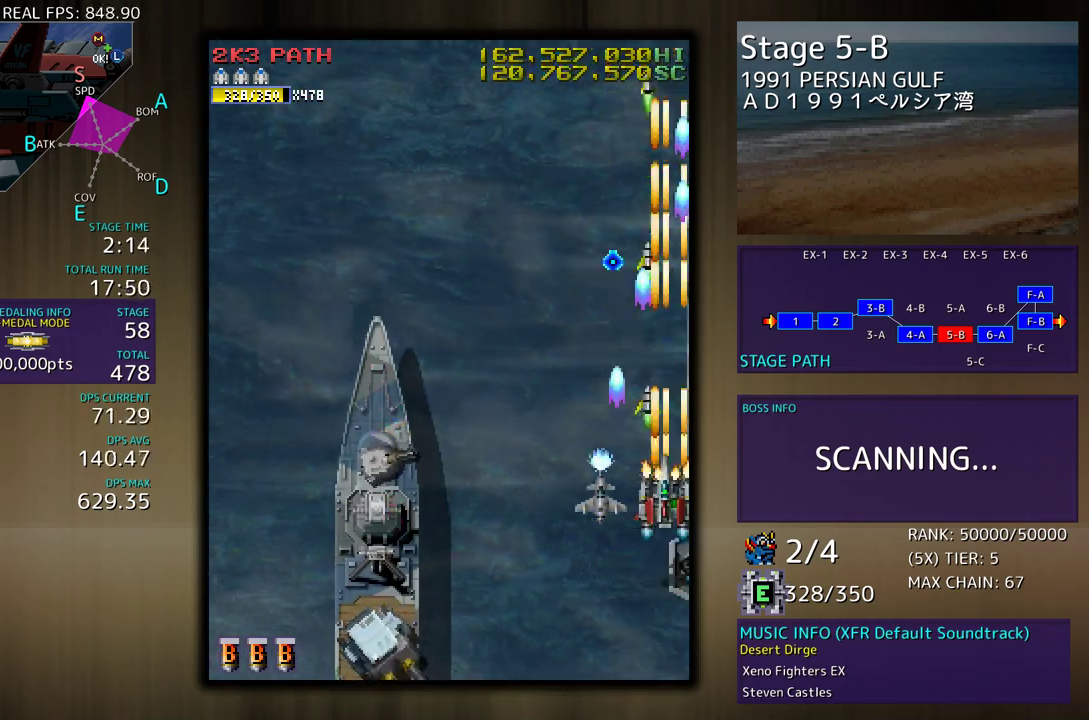
{"buttons": ["DPAD_DOWN", "DPAD_LEFT"], "events": [[450, "DPAD_UP", "up"], [483, "DPAD_DOWN", "down"]]}
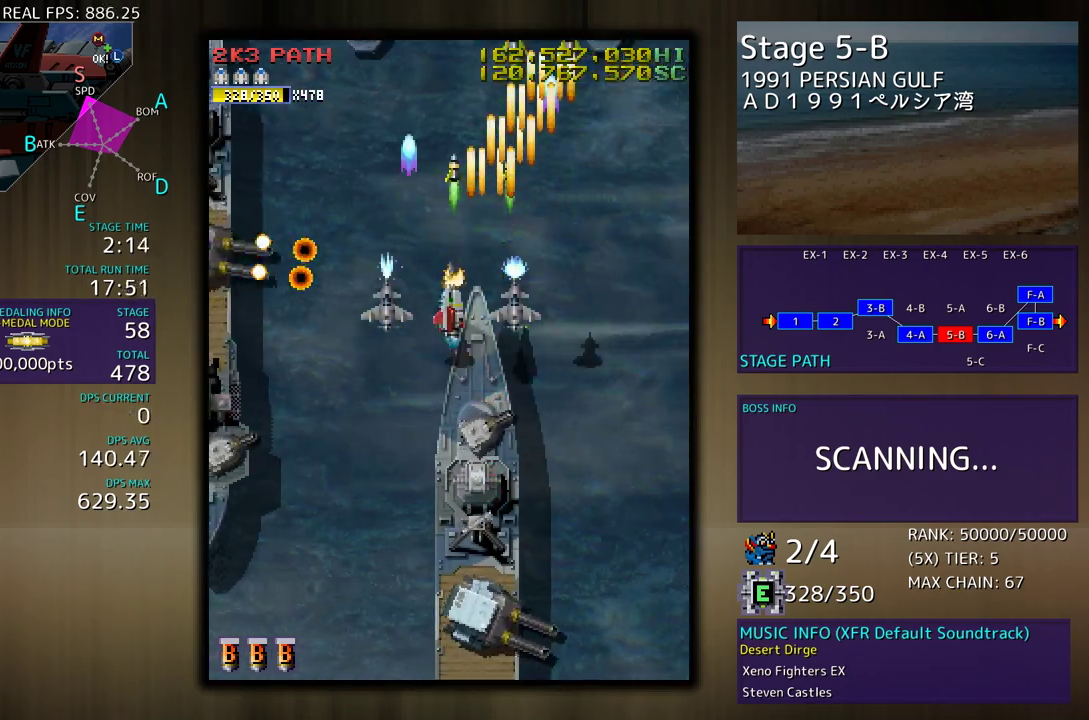
{"buttons": ["DPAD_DOWN"], "events": [[33, "DPAD_LEFT", "up"], [233, "DPAD_LEFT", "down"], [250, "DPAD_DOWN", "up"], [317, "DPAD_DOWN", "down"], [333, "DPAD_LEFT", "up"]]}
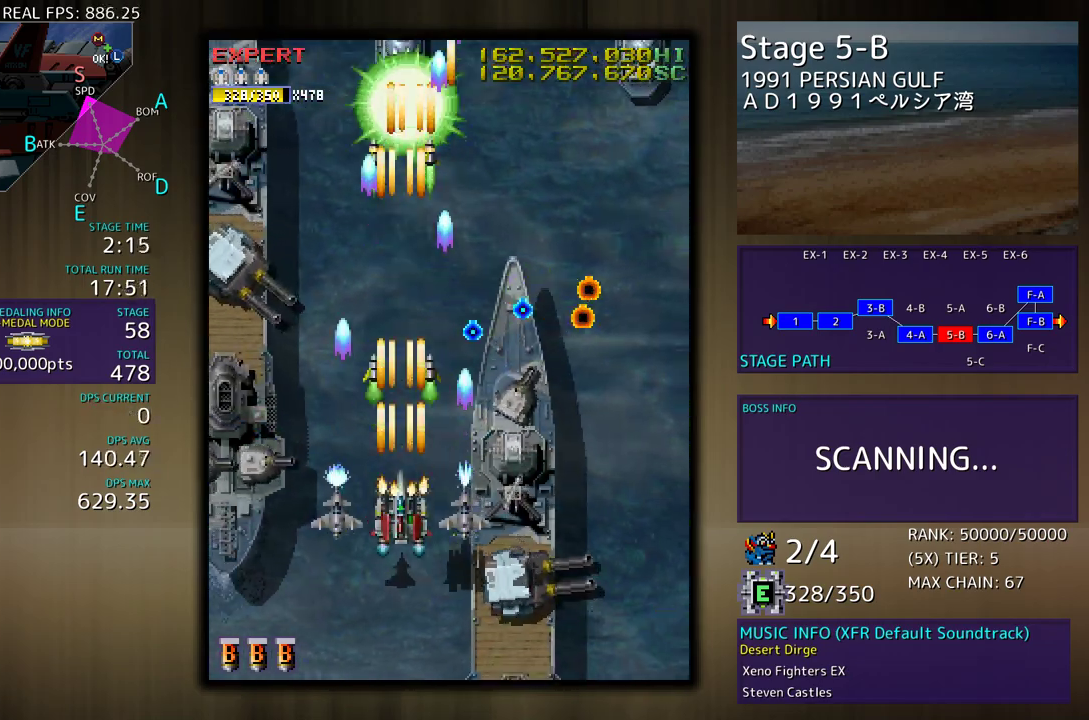
{"buttons": ["DPAD_DOWN", "DPAD_RIGHT"], "events": [[483, "DPAD_RIGHT", "down"]]}
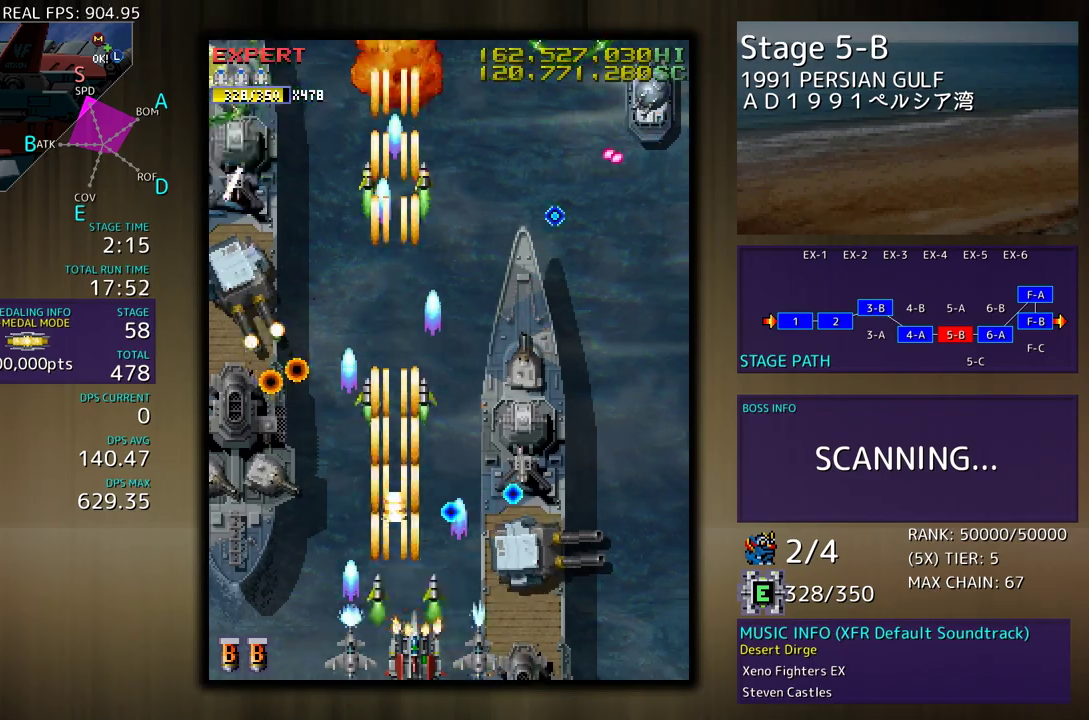
{"buttons": [], "events": [[183, "DPAD_RIGHT", "up"], [217, "DPAD_DOWN", "up"], [350, "DPAD_RIGHT", "down"], [417, "DPAD_RIGHT", "up"]]}
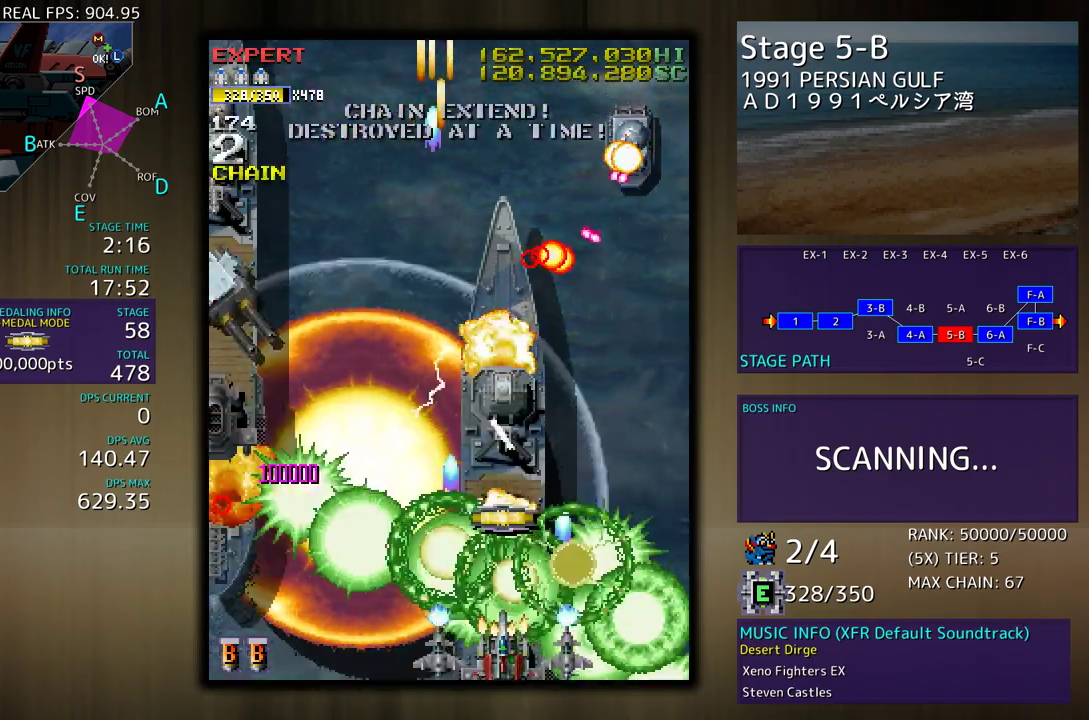
{"buttons": ["DPAD_UP", "DPAD_LEFT"], "events": [[300, "DPAD_RIGHT", "down"], [317, "DPAD_DOWN", "down"], [333, "DPAD_RIGHT", "up"], [350, "DPAD_DOWN", "up"], [467, "DPAD_UP", "down"], [500, "DPAD_LEFT", "down"]]}
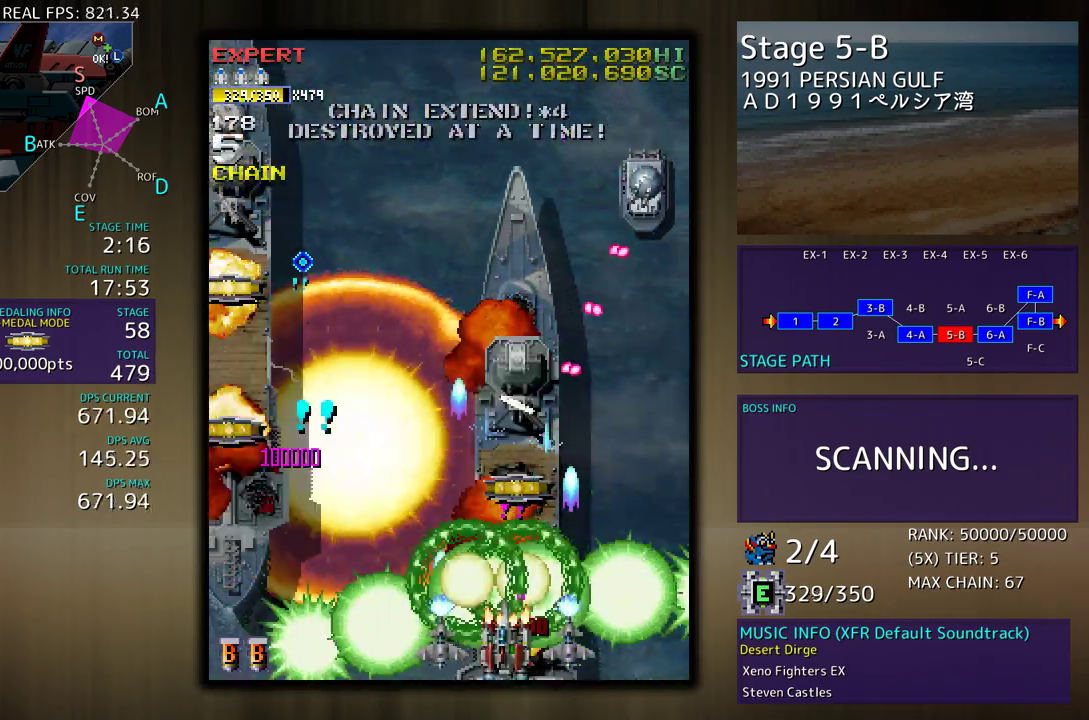
{"buttons": [], "events": [[100, "DPAD_LEFT", "up"], [133, "DPAD_RIGHT", "down"], [133, "DPAD_UP", "up"], [150, "DPAD_DOWN", "down"], [167, "DPAD_RIGHT", "up"], [267, "DPAD_RIGHT", "down"], [383, "DPAD_DOWN", "up"], [383, "DPAD_RIGHT", "up"]]}
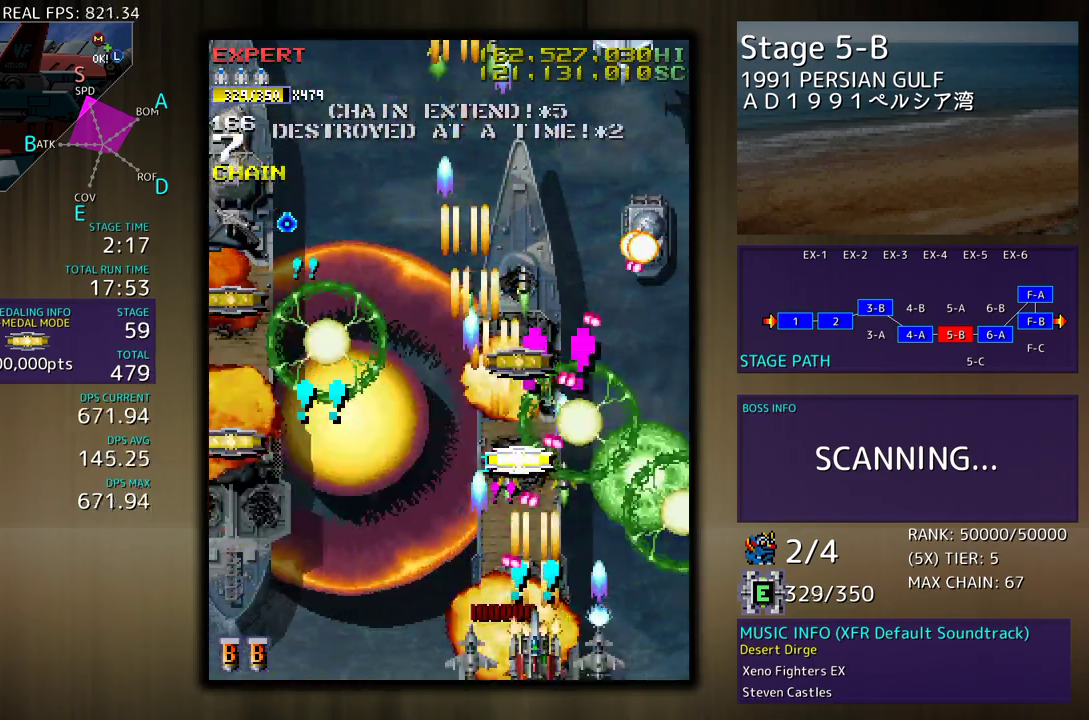
{"buttons": ["DPAD_DOWN", "DPAD_RIGHT"], "events": [[50, "DPAD_DOWN", "down"], [50, "DPAD_RIGHT", "down"], [183, "DPAD_DOWN", "up"], [217, "DPAD_UP", "down"], [383, "DPAD_RIGHT", "up"], [400, "DPAD_UP", "up"], [500, "DPAD_DOWN", "down"], [500, "DPAD_RIGHT", "down"]]}
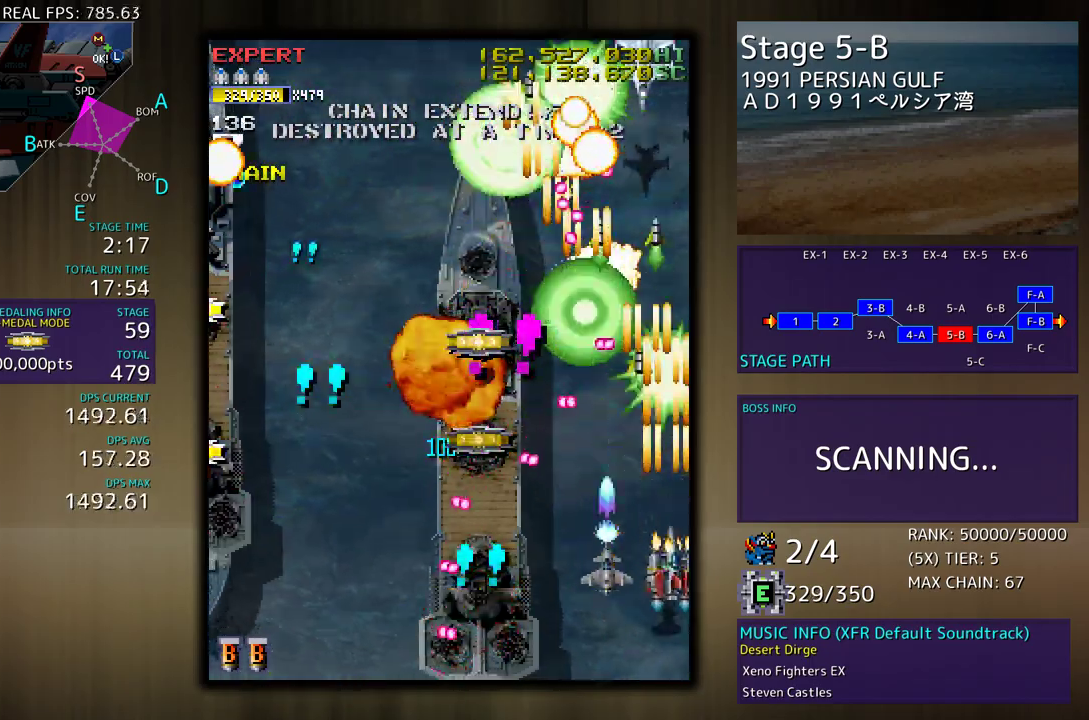
{"buttons": ["DPAD_DOWN"], "events": [[67, "DPAD_RIGHT", "up"], [117, "DPAD_DOWN", "up"], [367, "DPAD_DOWN", "down"]]}
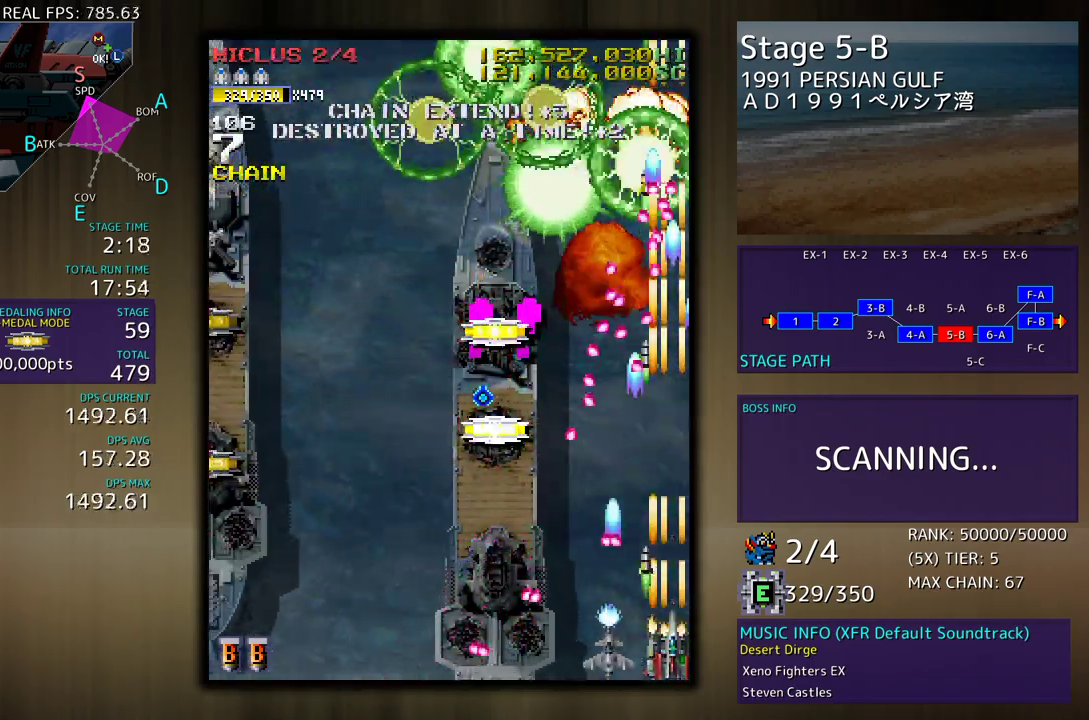
{"buttons": ["DPAD_DOWN", "DPAD_LEFT"], "events": [[33, "DPAD_DOWN", "up"], [150, "DPAD_RIGHT", "down"], [167, "DPAD_DOWN", "down"], [233, "DPAD_DOWN", "up"], [267, "DPAD_RIGHT", "up"], [267, "DPAD_UP", "down"], [283, "DPAD_LEFT", "down"], [300, "DPAD_UP", "up"], [350, "DPAD_DOWN", "down"]]}
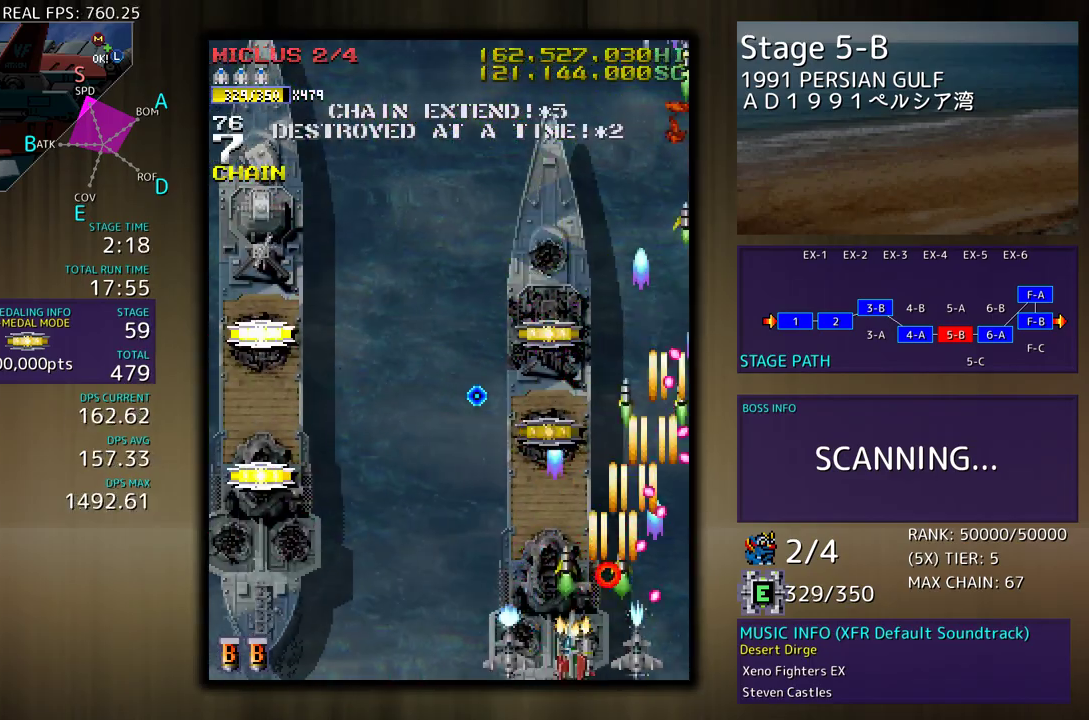
{"buttons": ["DPAD_UP"], "events": [[367, "DPAD_DOWN", "up"], [433, "DPAD_UP", "down"], [483, "DPAD_LEFT", "up"]]}
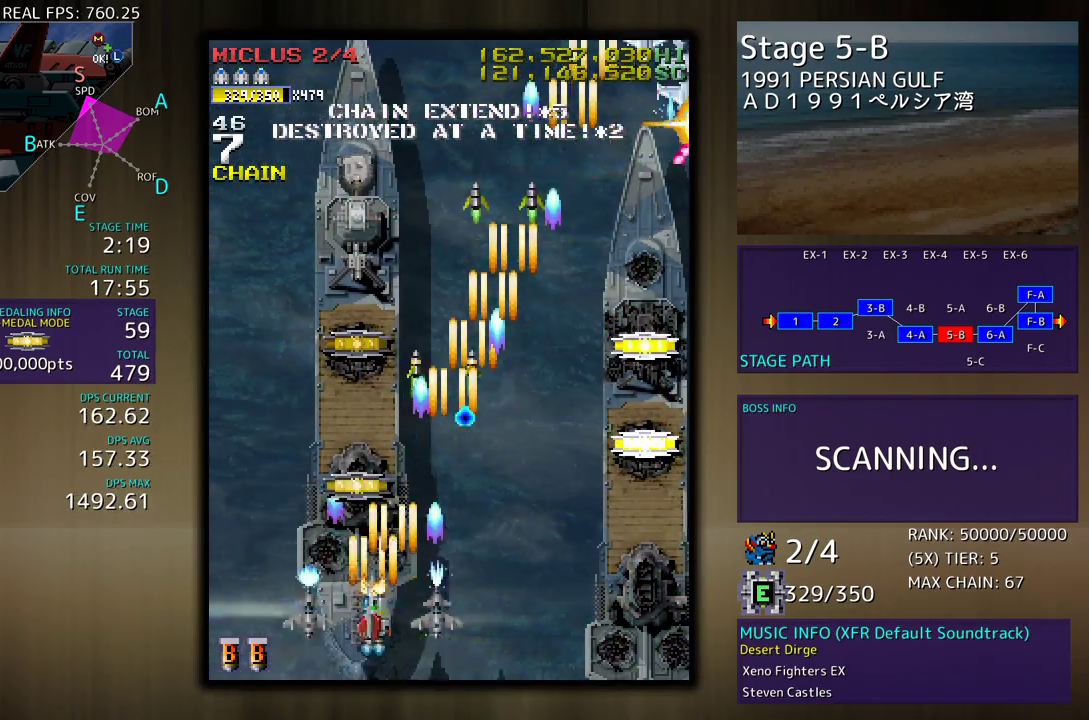
{"buttons": [], "events": [[17, "DPAD_UP", "up"], [167, "DPAD_DOWN", "down"], [267, "DPAD_DOWN", "up"], [333, "DPAD_DOWN", "down"], [433, "DPAD_DOWN", "up"]]}